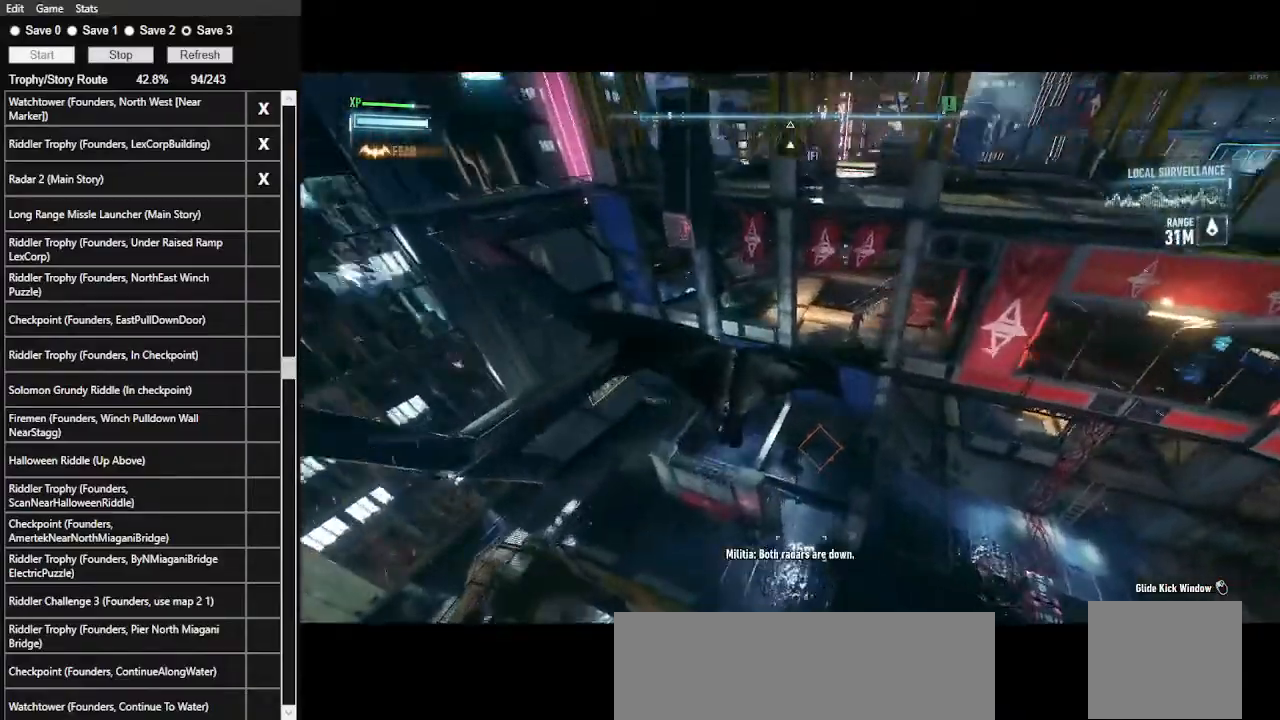
Gameplay with keyboard and mouse; each line is a JSON object with the keys and mouse buttons held at the frame after it. "events" lists presses ("down") and releases ("up") of ".", "/", "0", "1", "2", "3", "4", "5", "6", "7", "8", "9", "a", "alt_l", "alt_r", "b", "backslash", "backspace", "c", "caps_lock", "comma", "ctrl_l", "ctrl_r", "d", "e", "equals", "f", "g", "h", "i", "j", "k", "l", "lbracket", "m", "minus", "n", "o", "p", "q", "quote", "r", "rbracket", "return", "s", "semicolon", "shift_l", "shift_r", "space", "super", "t", "tab", "tilde", "u", "v", "w", "x", "y", "z", "mouse_left", "mouse_wheel" and "mouse_right" between this image and that frame as [ms after this image, input, new state], when the widget could be followed in between. "mouse_left", "mouse_wheel", "mouse_right" = the "left", "wheel", "right" buttons of the "mouse" list. No other keys are recorded. "wheel" means that the mouse wheel is clicked or scrolled. Not read: mouse_move.
{"keys": ["space"], "mouse": [], "events": []}
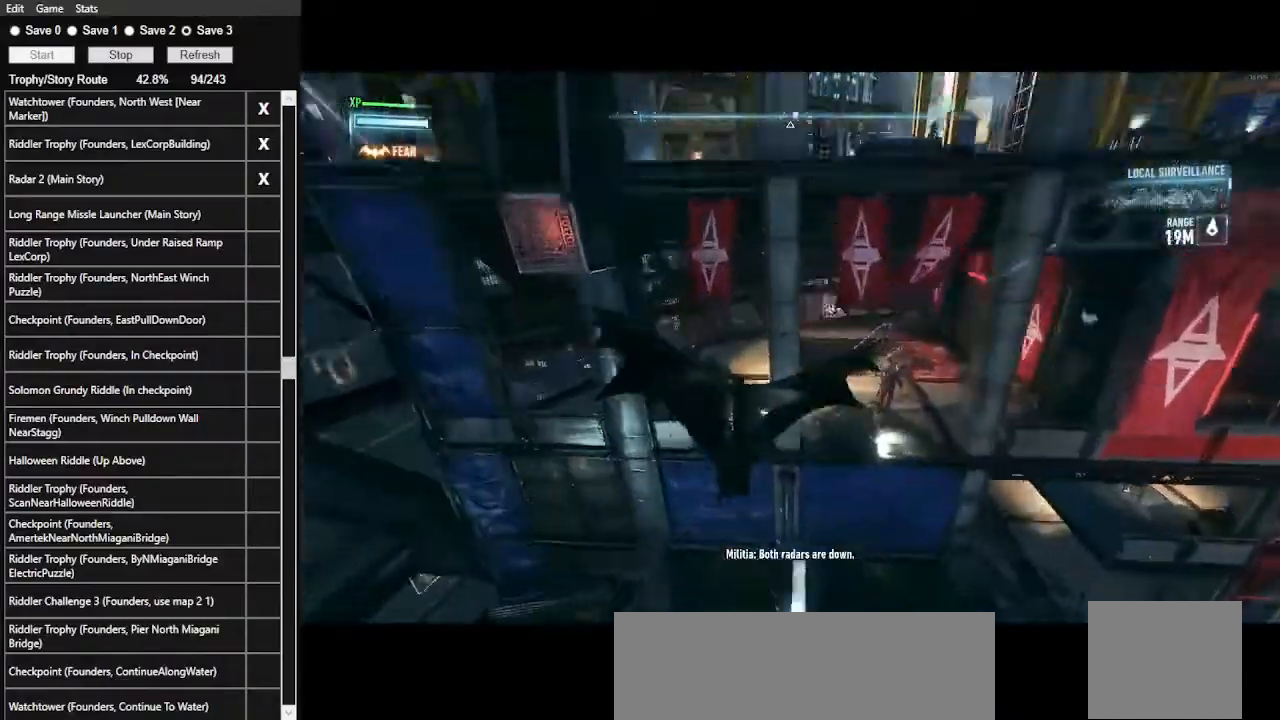
{"keys": [], "mouse": [], "events": [[200, "space", "up"]]}
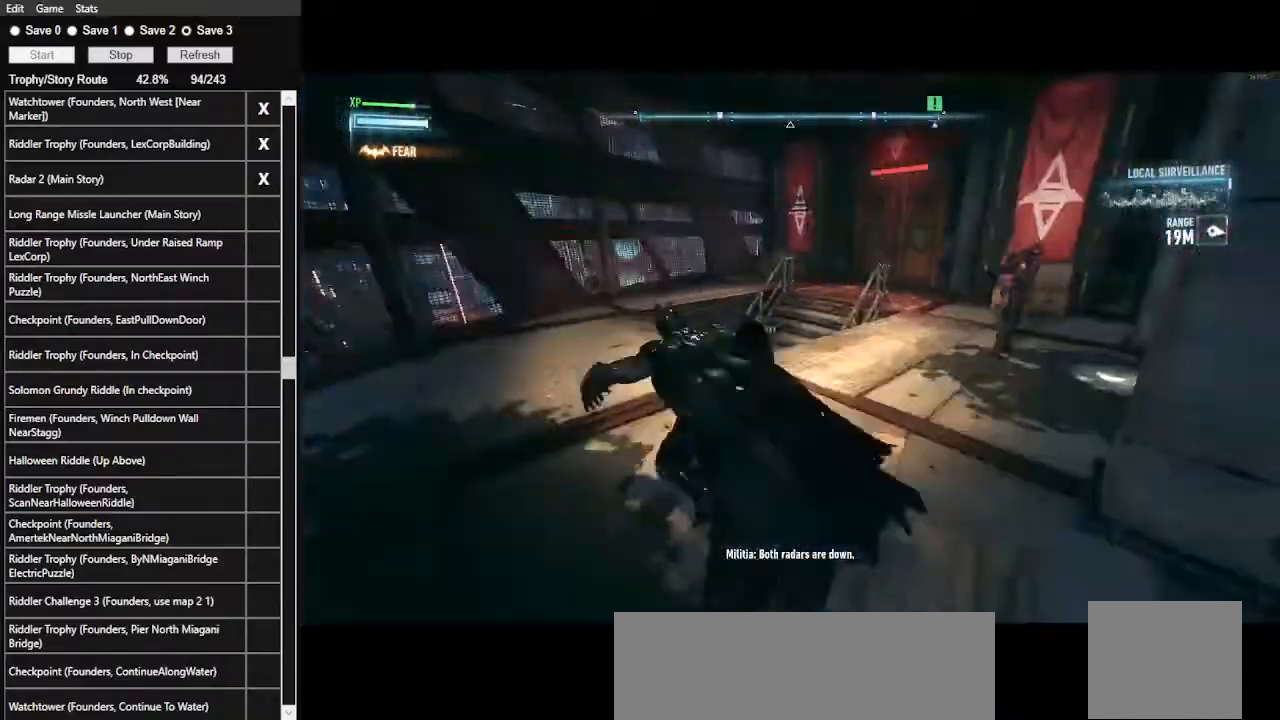
{"keys": ["ctrl_l", "w"], "mouse": [], "events": [[33, "ctrl_l", "down"], [33, "w", "down"]]}
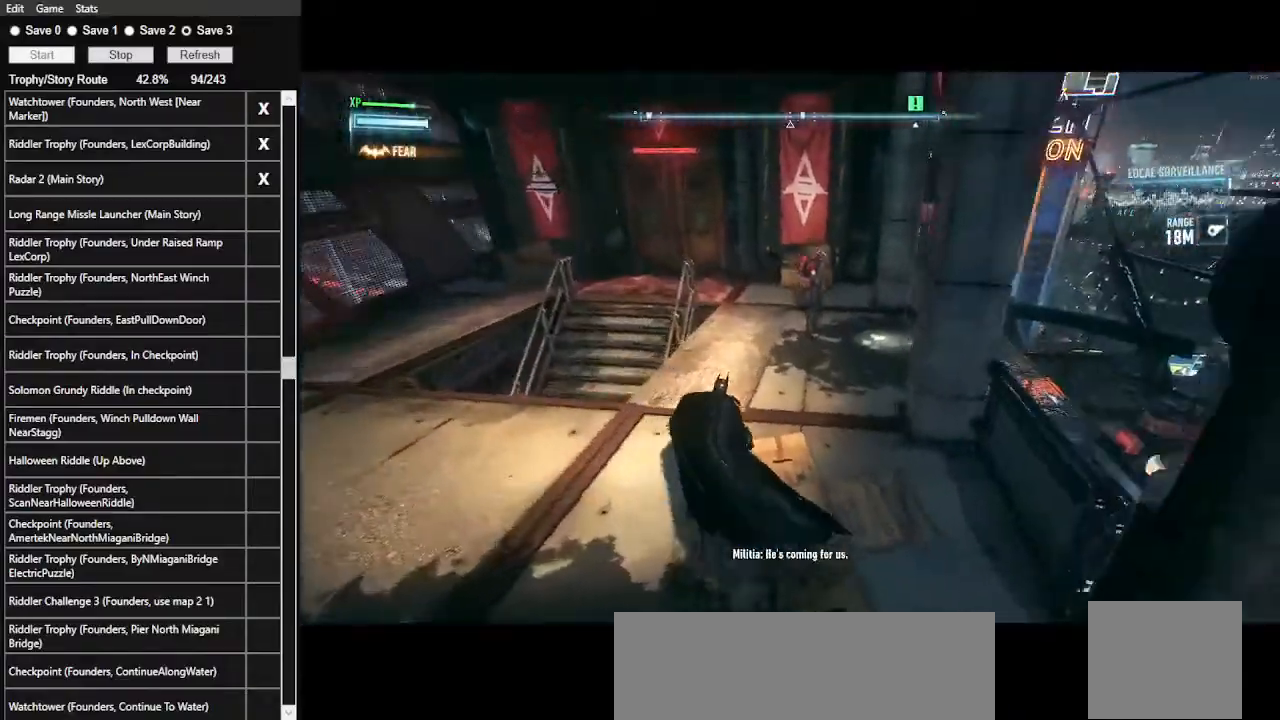
{"keys": ["ctrl_l", "w"], "mouse": ["right"], "events": [[267, "t", "down"], [367, "t", "up"], [500, "mouse_right", "down"]]}
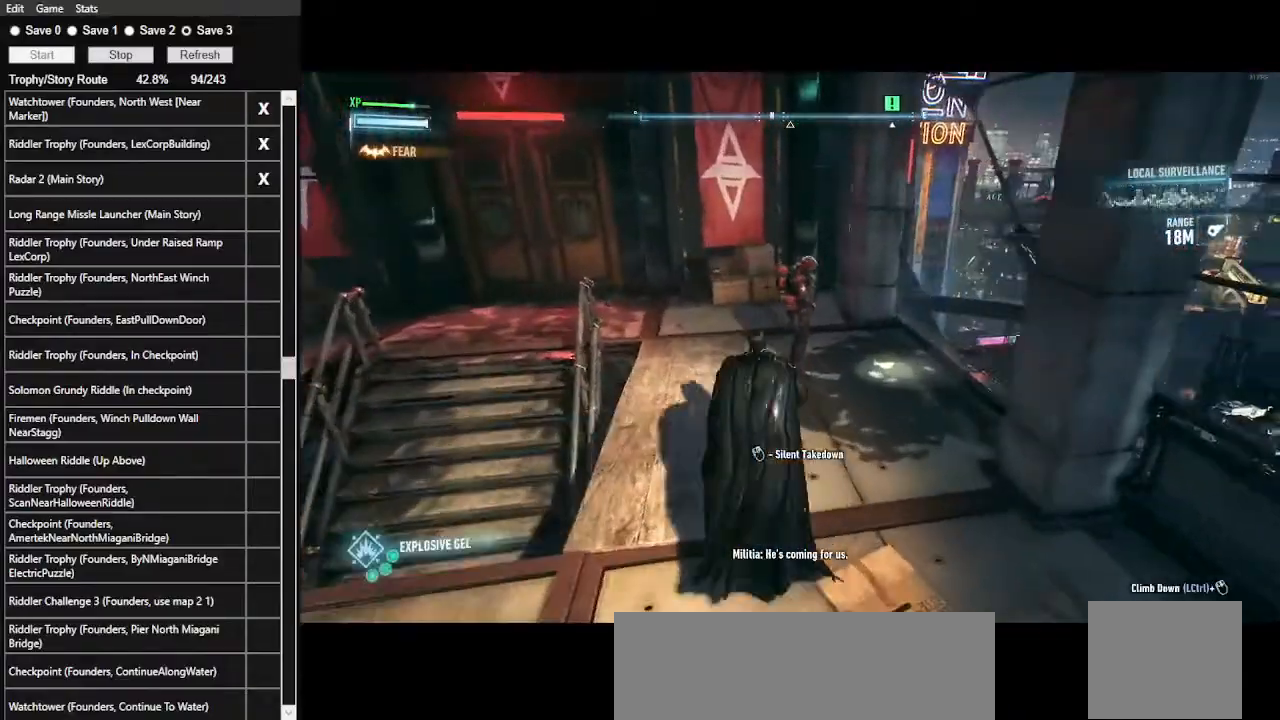
{"keys": ["ctrl_l", "d"], "mouse": ["right"], "events": [[133, "d", "down"], [267, "w", "up"]]}
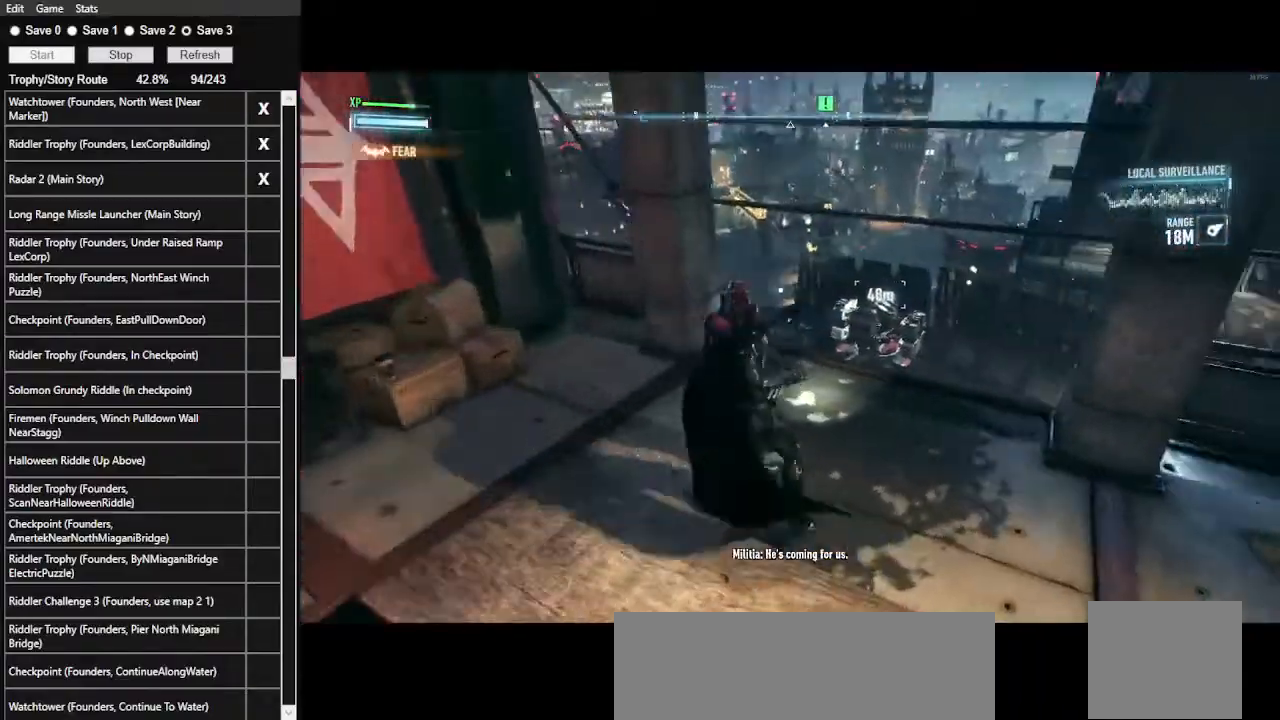
{"keys": [], "mouse": [], "events": [[33, "mouse_right", "up"], [67, "w", "down"], [333, "ctrl_l", "up"], [367, "d", "up"], [400, "w", "up"]]}
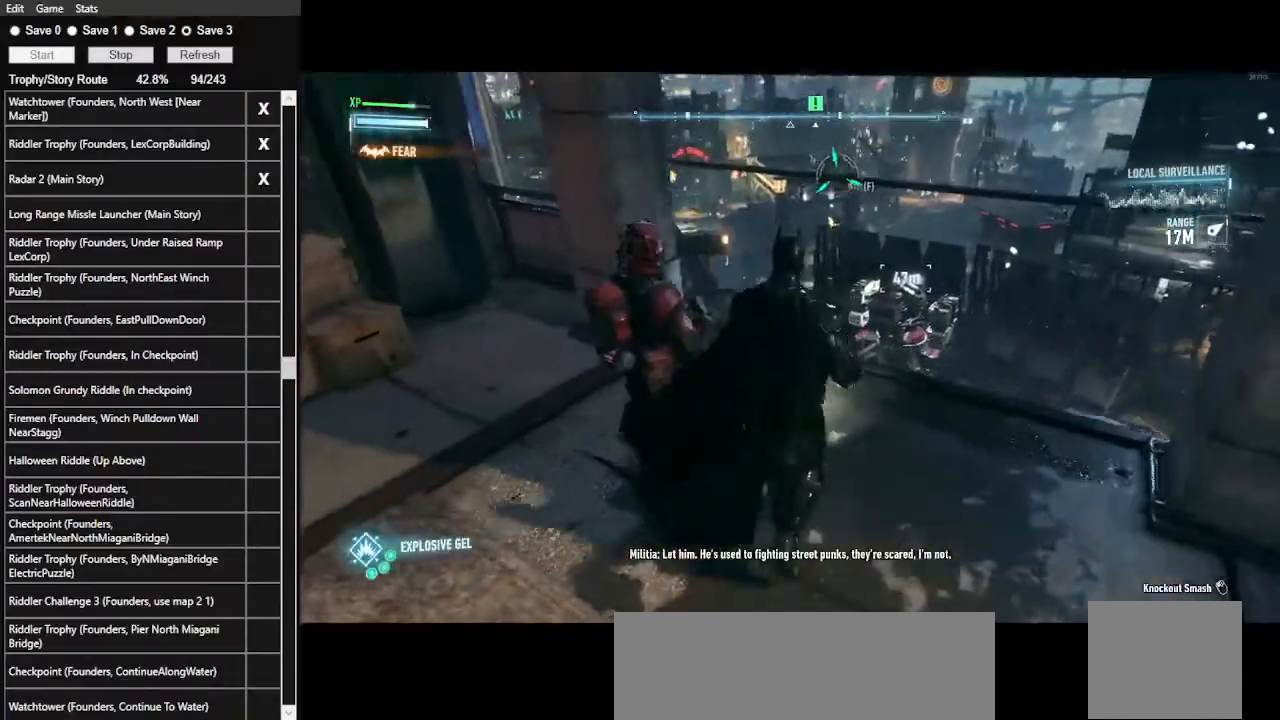
{"keys": [], "mouse": ["right"], "events": [[267, "0", "down"], [367, "0", "up"], [467, "mouse_right", "down"]]}
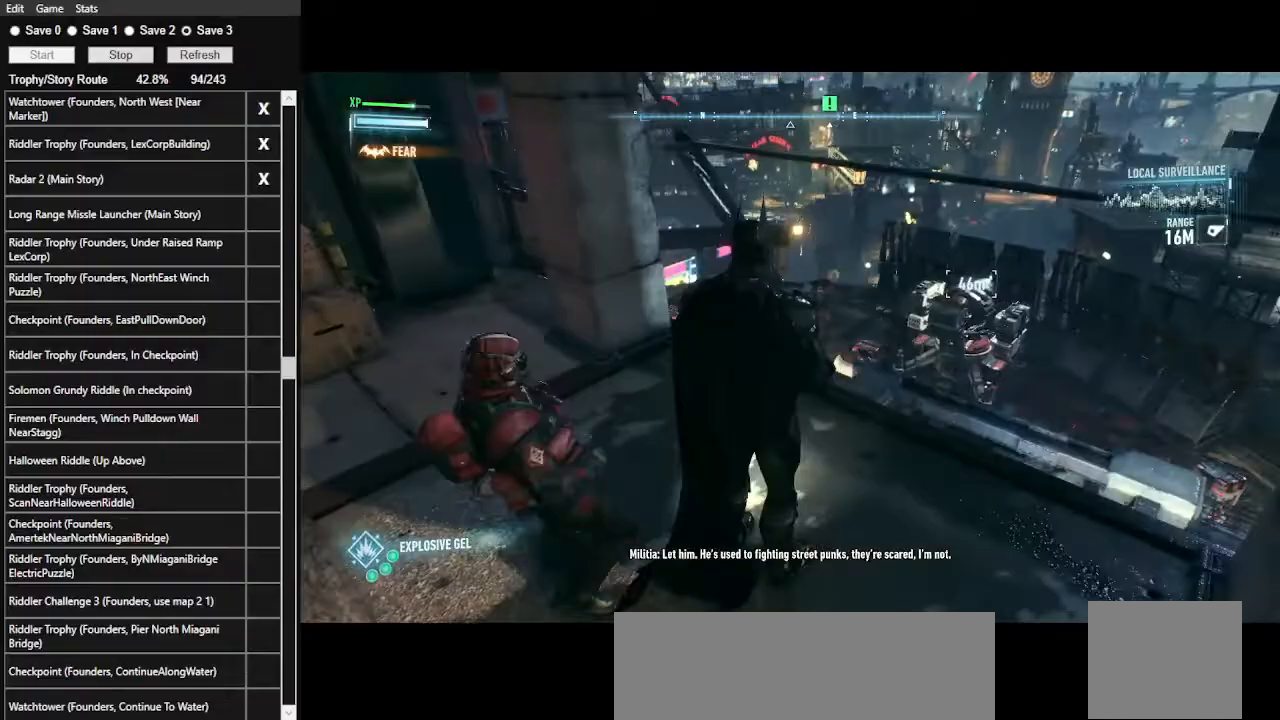
{"keys": [], "mouse": ["right"], "events": []}
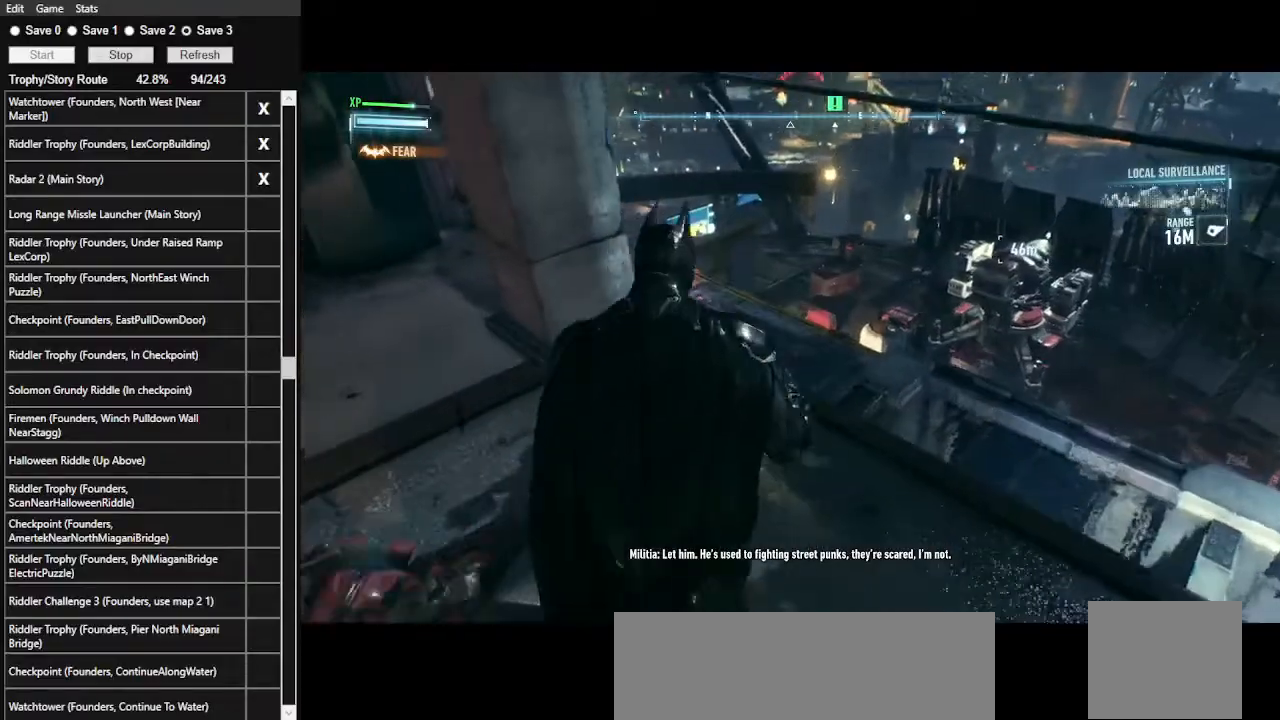
{"keys": [], "mouse": ["left", "right"], "events": [[33, "d", "down"], [167, "d", "up"], [467, "mouse_left", "down"]]}
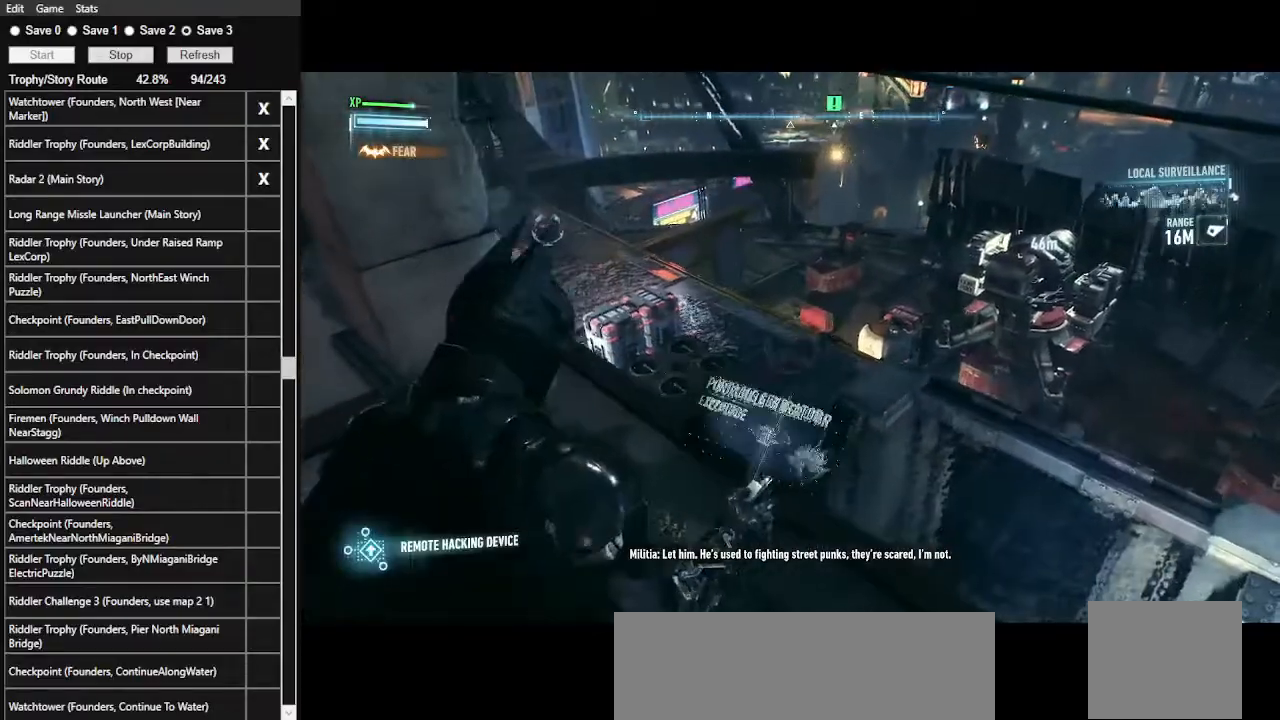
{"keys": ["ctrl_l", "w"], "mouse": [], "events": [[100, "mouse_left", "up"], [333, "mouse_right", "up"], [433, "ctrl_l", "down"], [467, "w", "down"]]}
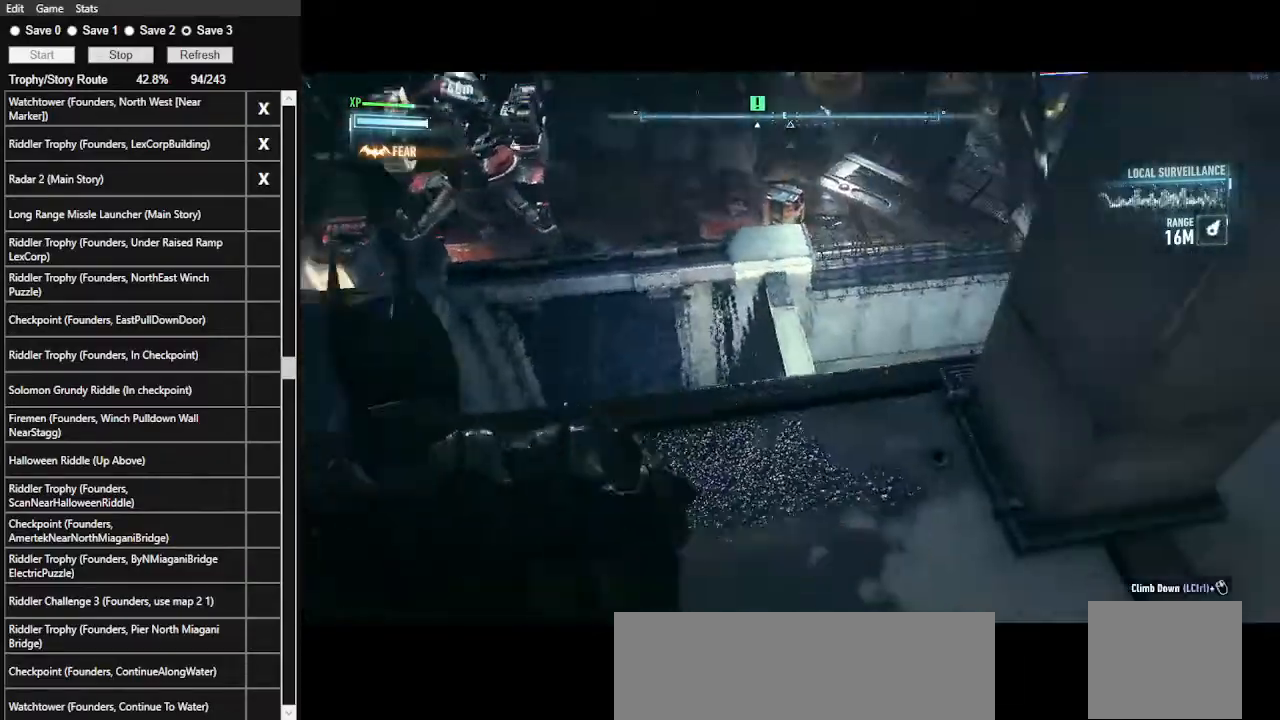
{"keys": ["ctrl_l", "w"], "mouse": [], "events": []}
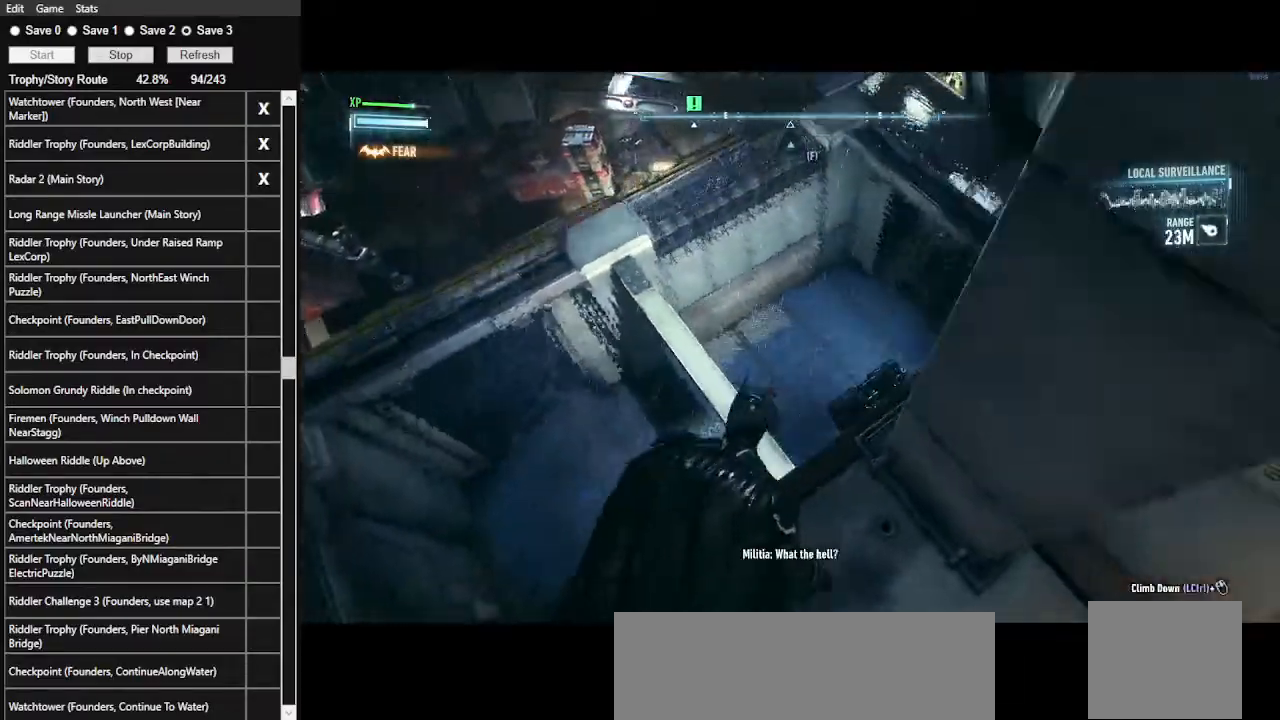
{"keys": ["ctrl_l", "d", "w"], "mouse": [], "events": [[267, "d", "down"]]}
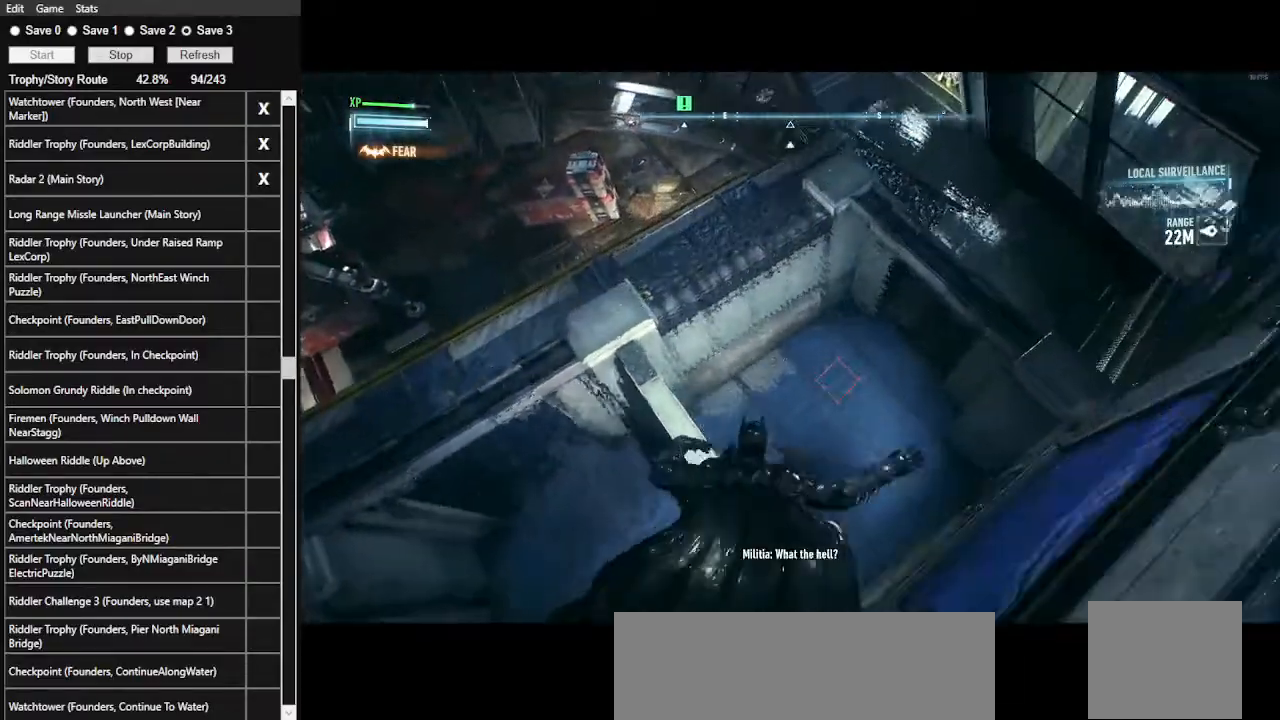
{"keys": ["d", "s"], "mouse": [], "events": [[67, "w", "up"], [100, "ctrl_l", "up"], [367, "s", "down"]]}
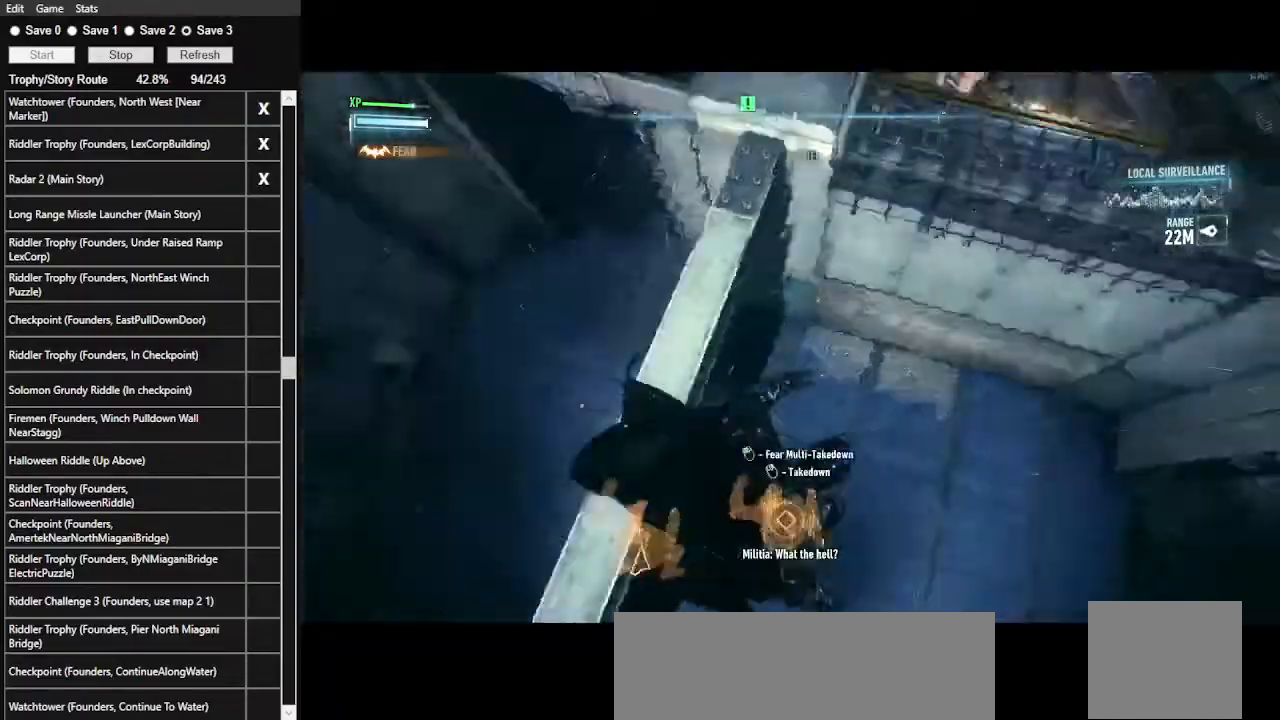
{"keys": [], "mouse": [], "events": [[100, "d", "up"], [167, "mouse_left", "down"], [267, "mouse_left", "up"], [267, "s", "up"]]}
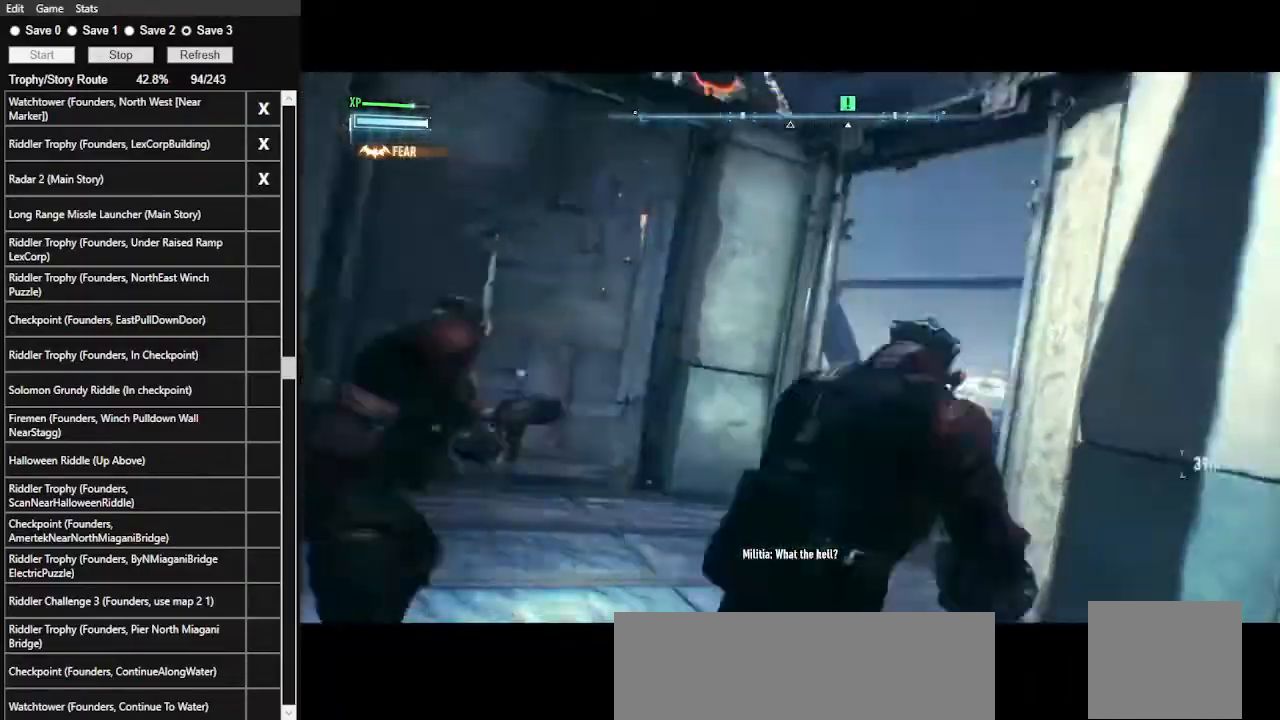
{"keys": ["w"], "mouse": ["left"], "events": [[200, "w", "down"], [467, "mouse_left", "down"]]}
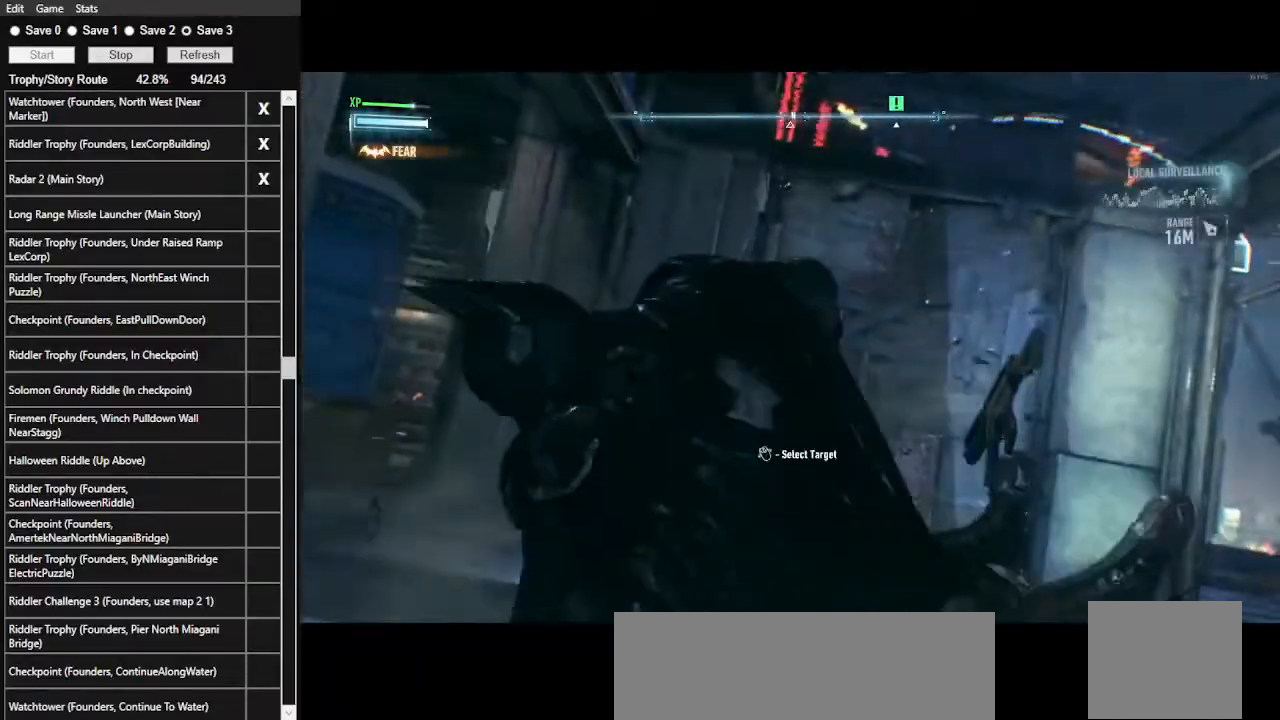
{"keys": ["w"], "mouse": [], "events": [[67, "mouse_left", "up"], [100, "mouse_left", "down"], [200, "mouse_left", "up"], [233, "mouse_left", "down"], [367, "mouse_left", "up"]]}
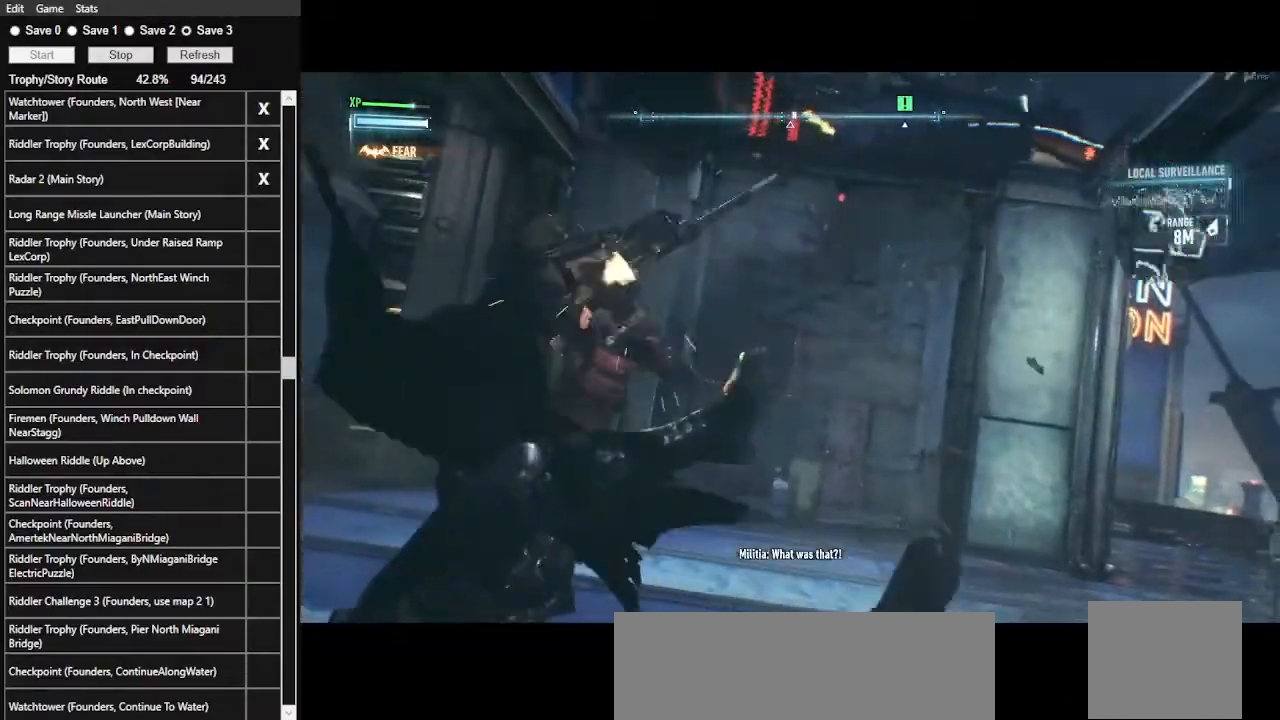
{"keys": ["w"], "mouse": [], "events": []}
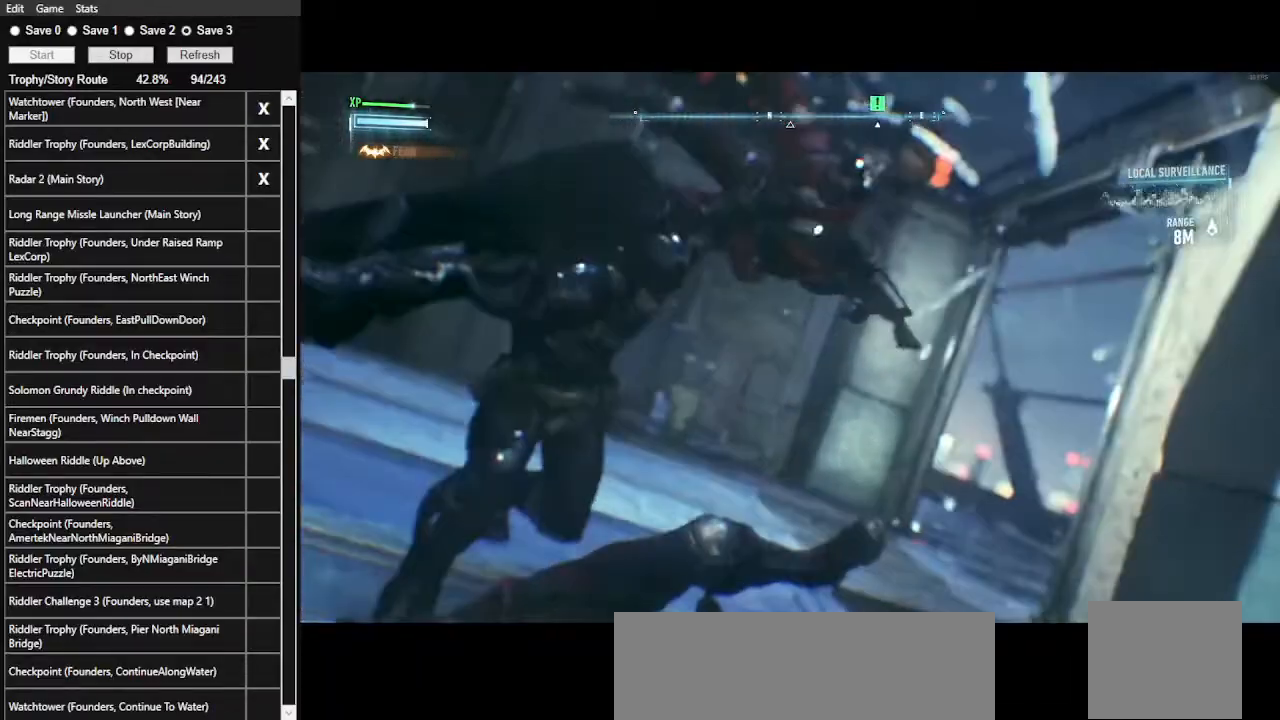
{"keys": ["space", "w"], "mouse": [], "events": [[267, "space", "down"], [367, "space", "up"], [467, "space", "down"]]}
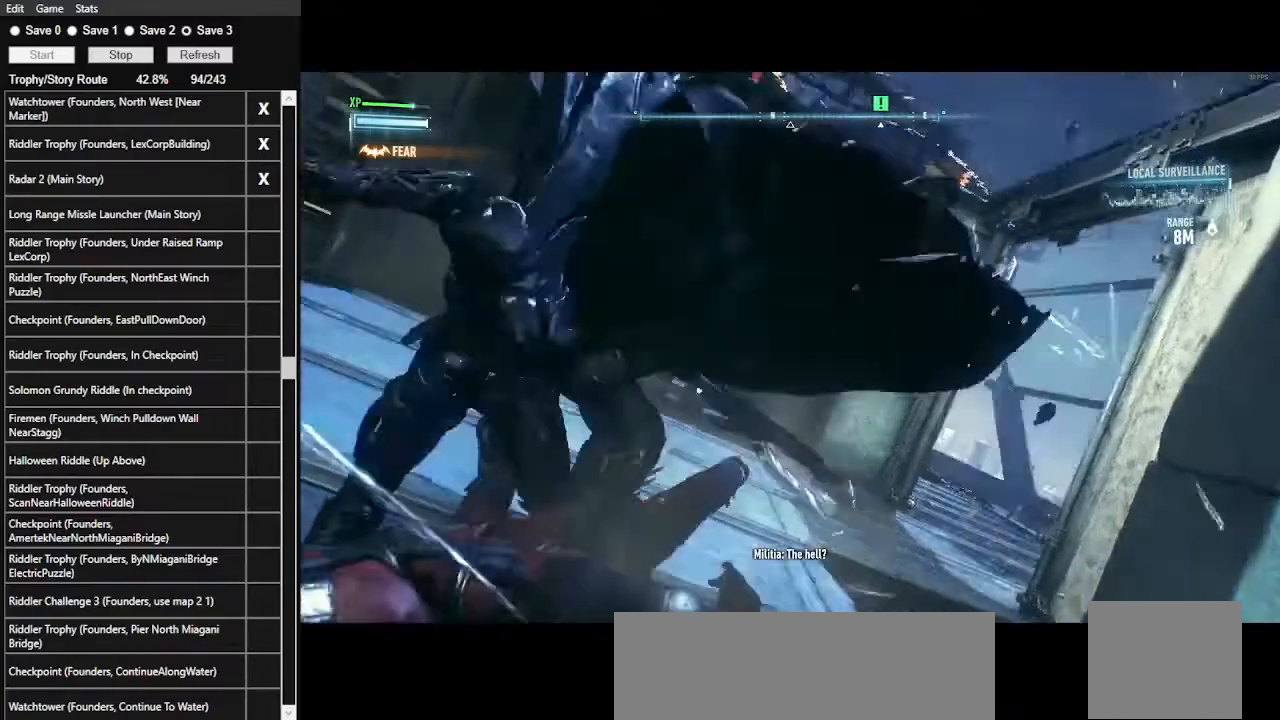
{"keys": ["w", "x"], "mouse": [], "events": [[67, "space", "up"], [100, "space", "down"], [367, "space", "up"], [367, "x", "down"]]}
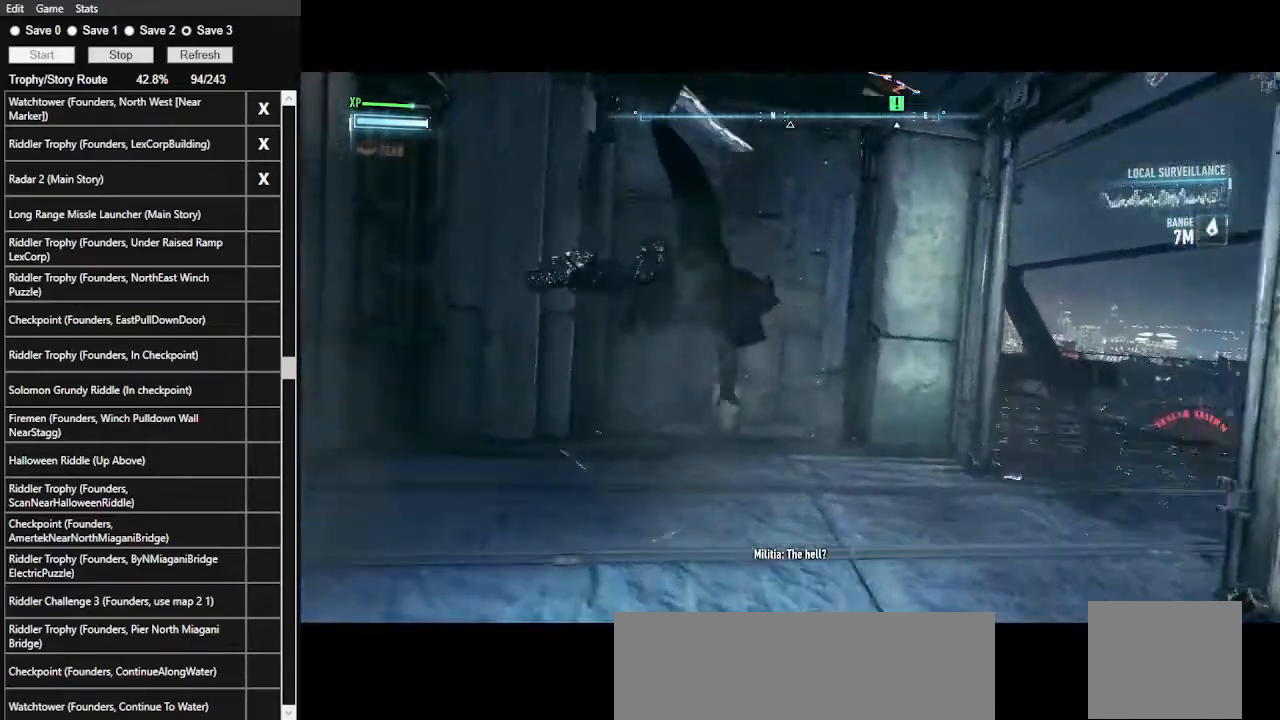
{"keys": ["w"], "mouse": [], "events": [[33, "x", "up"]]}
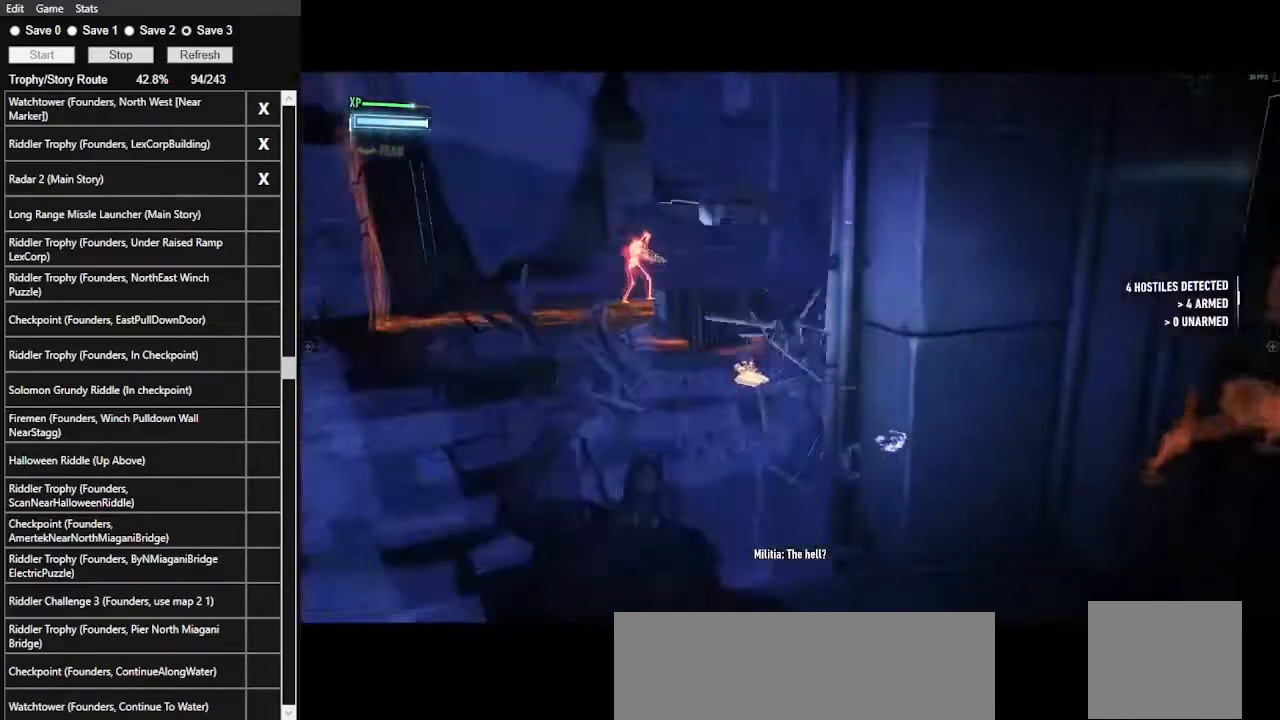
{"keys": ["w"], "mouse": [], "events": []}
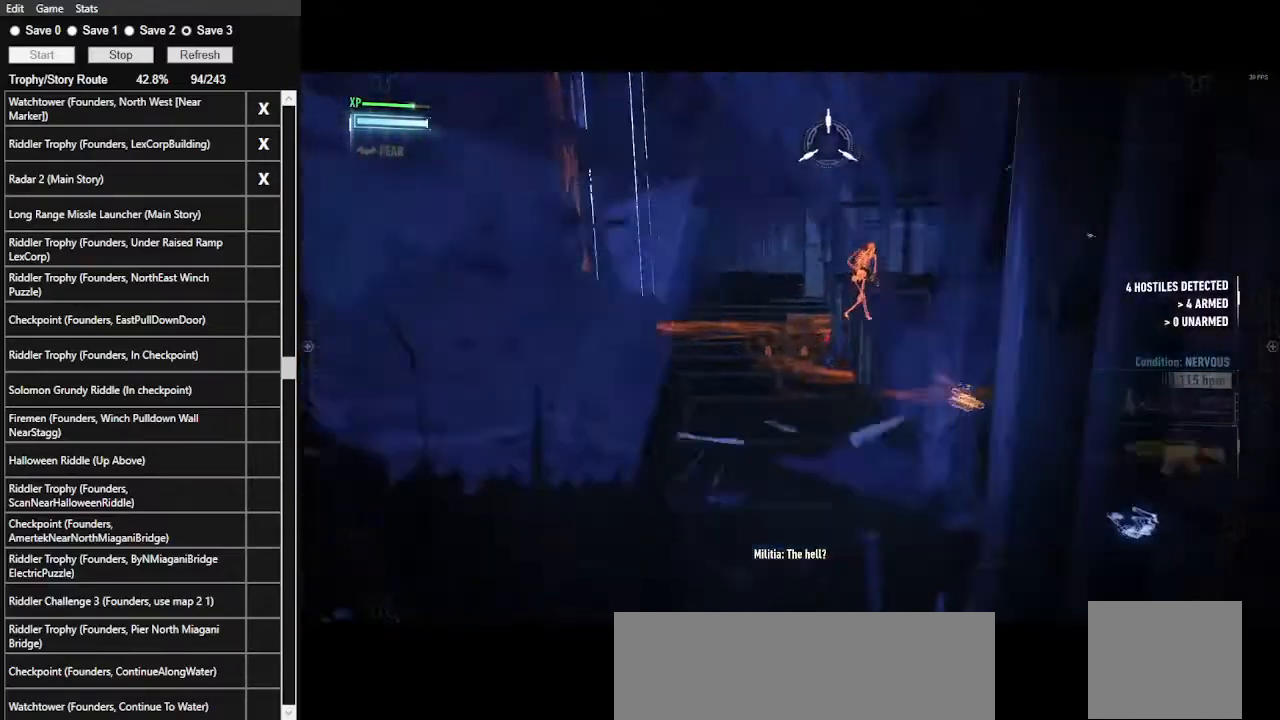
{"keys": ["d", "space", "w"], "mouse": [], "events": [[133, "space", "down"], [367, "d", "down"]]}
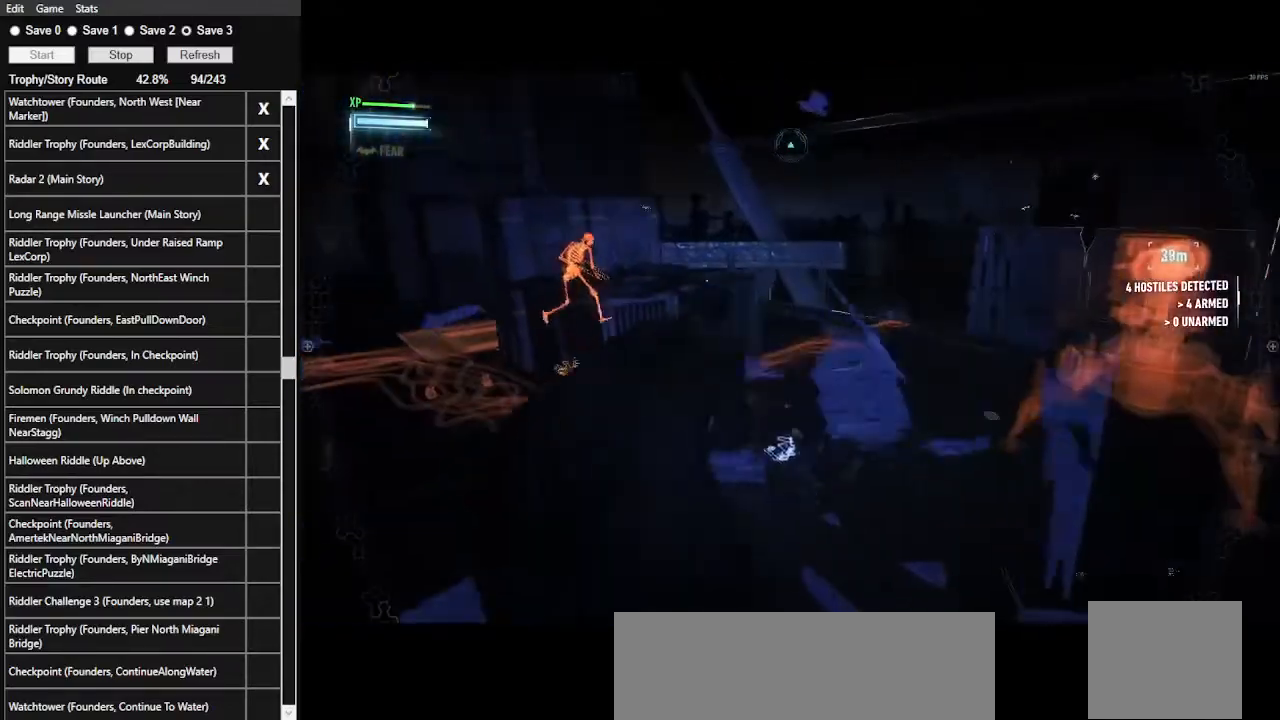
{"keys": ["d", "space", "w"], "mouse": [], "events": []}
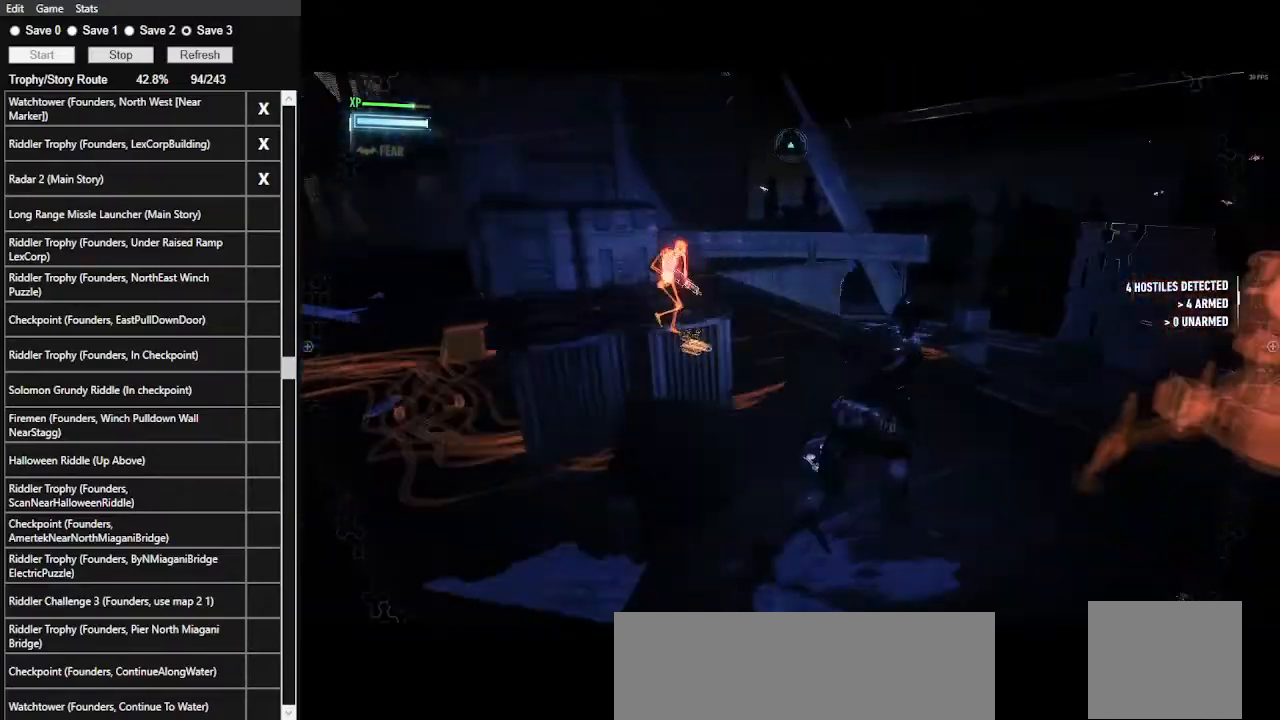
{"keys": ["w"], "mouse": [], "events": [[133, "d", "up"], [233, "space", "up"], [267, "mouse_left", "down"], [400, "mouse_left", "up"]]}
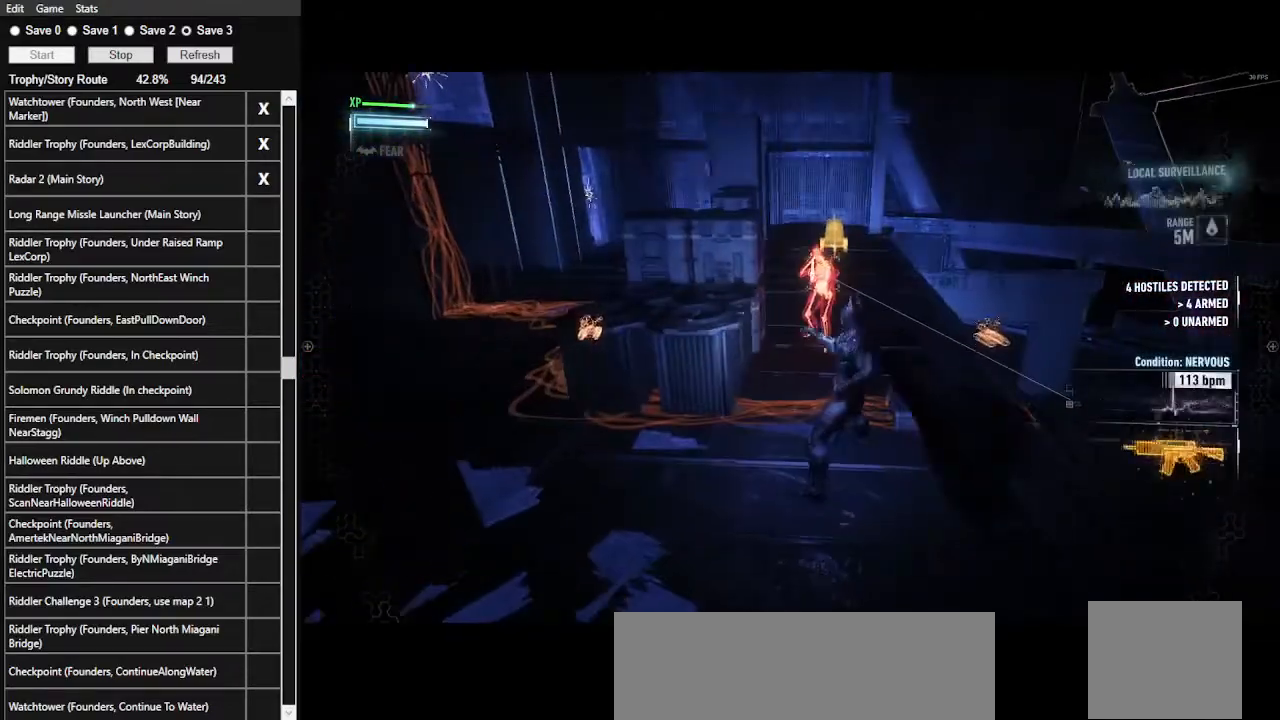
{"keys": ["w"], "mouse": ["left"], "events": [[433, "mouse_left", "down"]]}
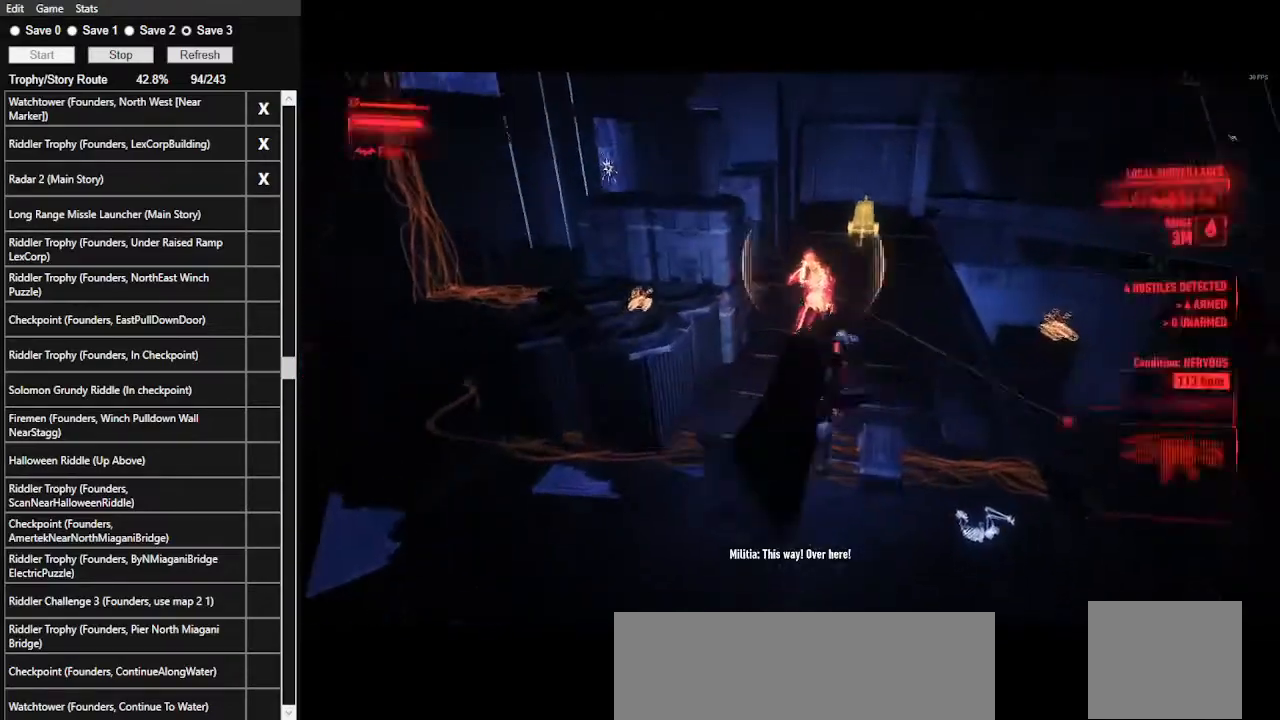
{"keys": ["w"], "mouse": ["left"], "events": [[67, "mouse_left", "up"], [100, "mouse_left", "down"], [267, "mouse_left", "up"], [300, "mouse_left", "down"], [400, "mouse_left", "up"], [433, "mouse_left", "down"]]}